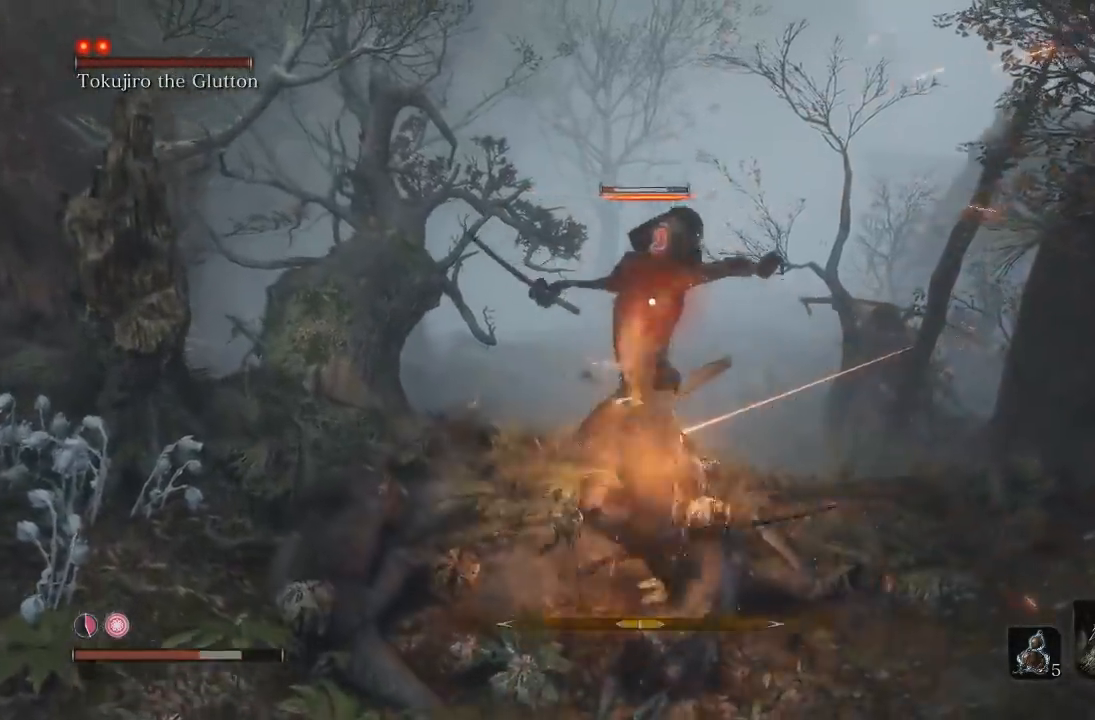
Gameplay with a controller (Xbox layout); each line is a JSON object with the inputs held at the frame after it. "events" lists button and stick changes between this image and that frame as [ms after this image, input, new state], when the widget could be followed in between.
{"buttons": [], "left_stick": "center", "right_stick": "center", "events": [[183, "left_stick", "center"]]}
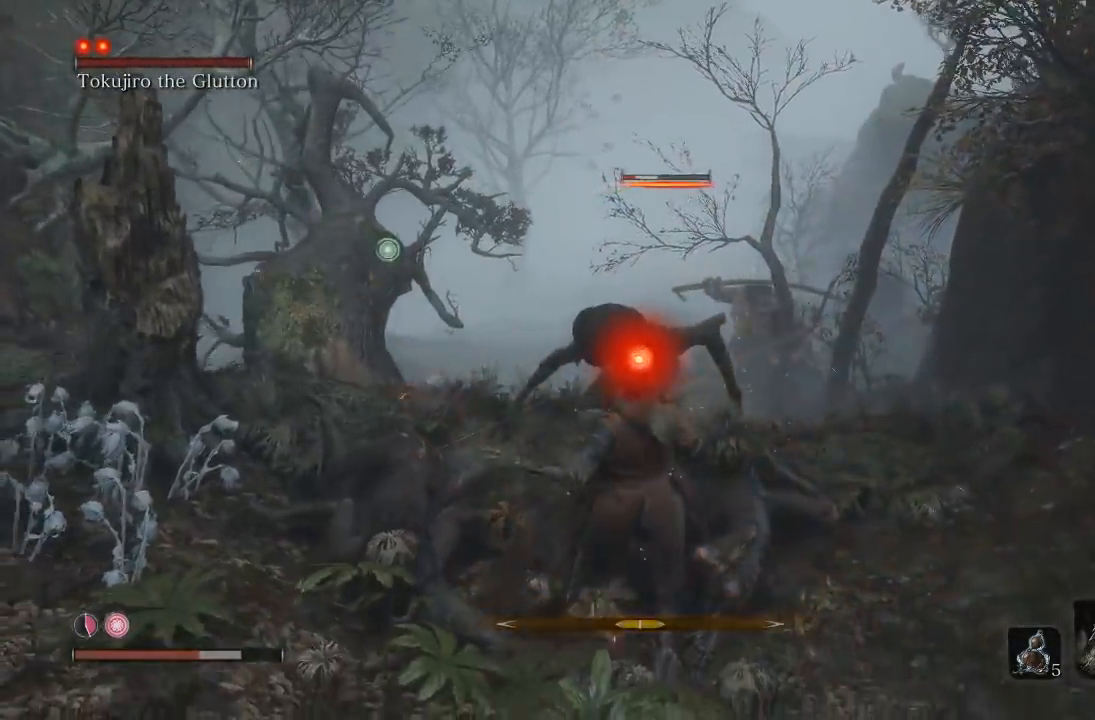
{"buttons": [], "left_stick": "center", "right_stick": "center", "events": [[100, "R1", "down"], [200, "R1", "up"]]}
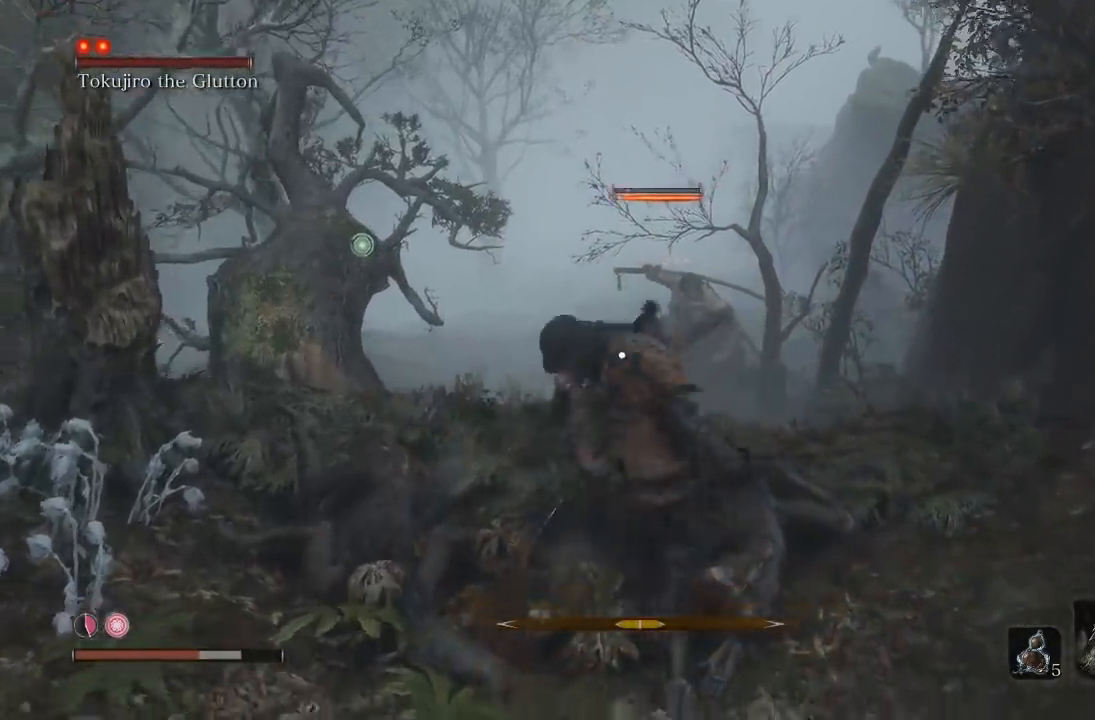
{"buttons": [], "left_stick": "down", "right_stick": "center", "events": [[300, "R3", "down"], [400, "left_stick", "down"], [450, "R3", "up"]]}
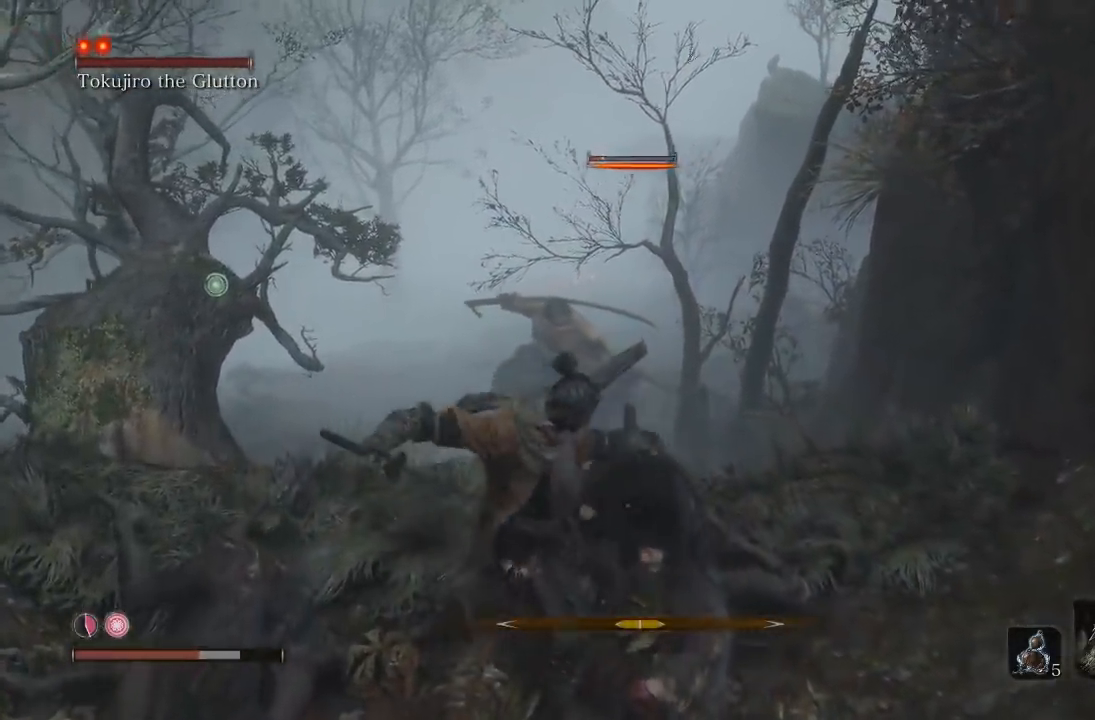
{"buttons": [], "left_stick": "down", "right_stick": "center", "events": []}
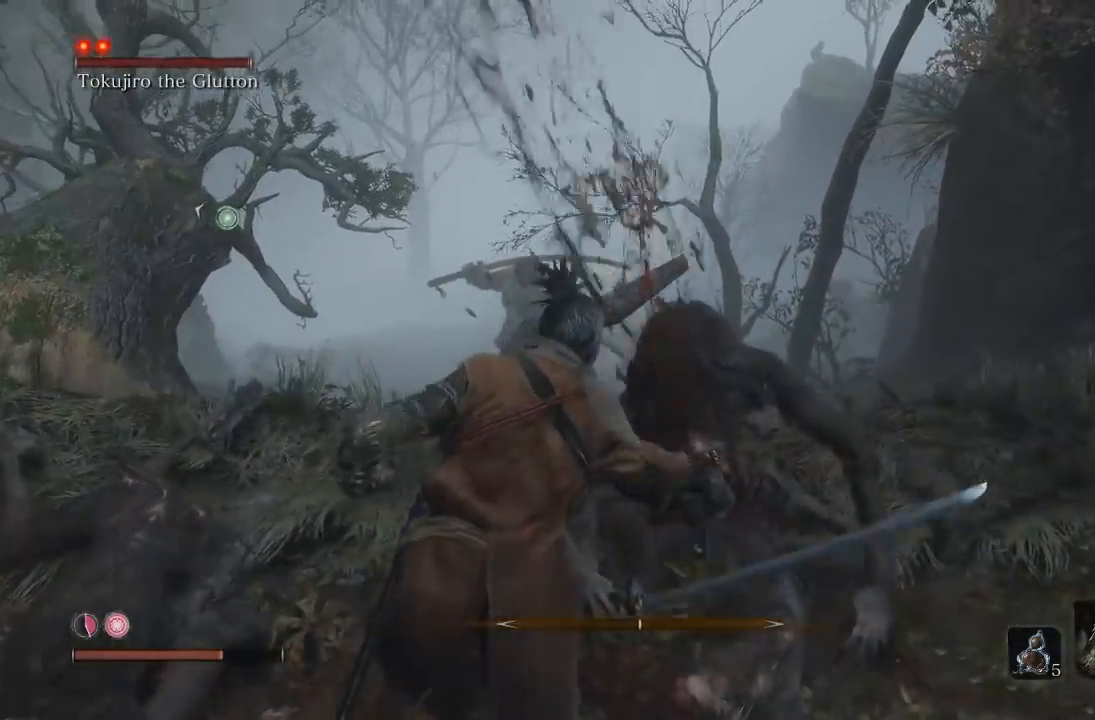
{"buttons": [], "left_stick": "down", "right_stick": "center", "events": []}
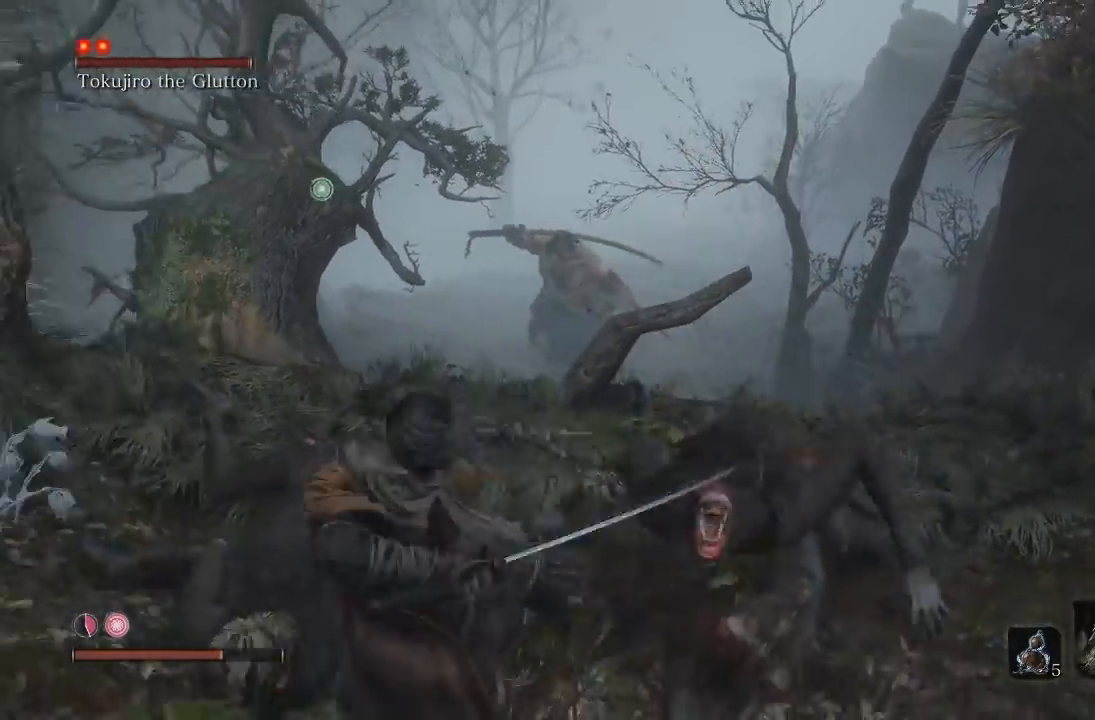
{"buttons": [], "left_stick": "down", "right_stick": "center", "events": []}
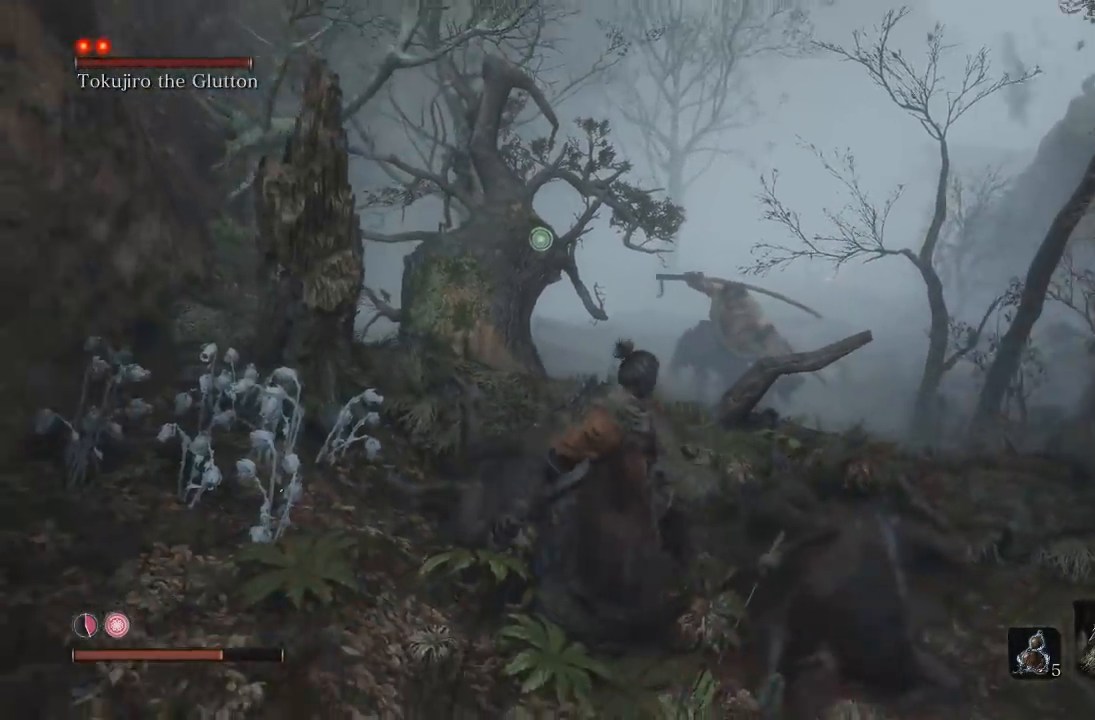
{"buttons": [], "left_stick": "down-right", "right_stick": "center", "events": [[467, "left_stick", "down-right"]]}
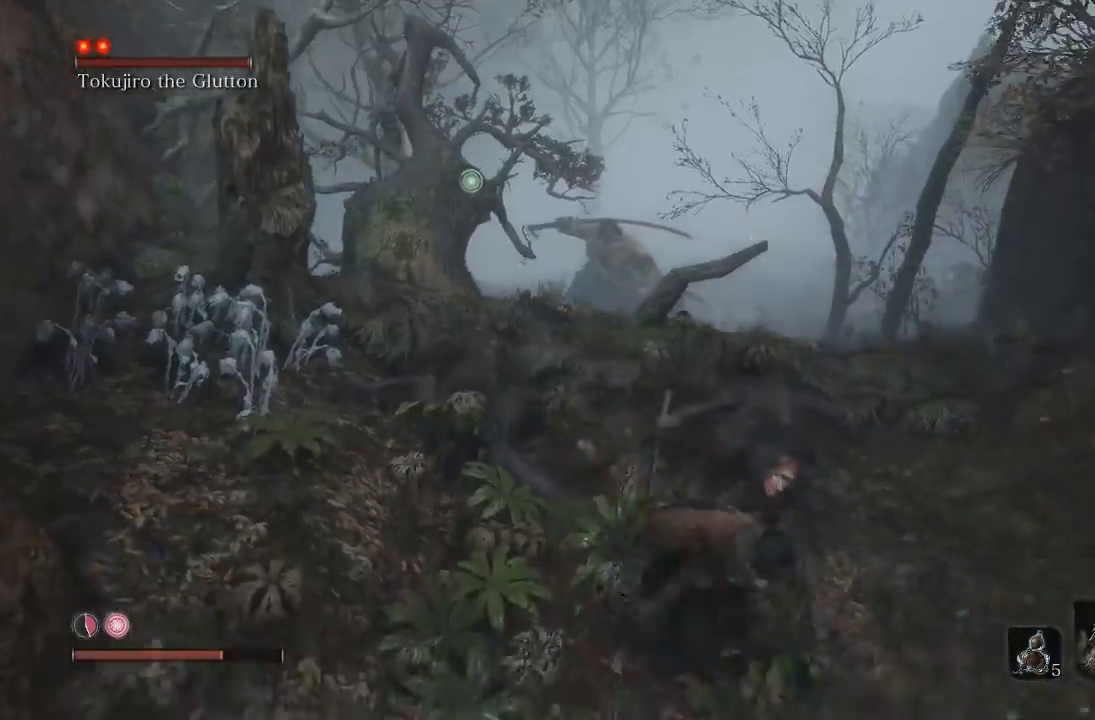
{"buttons": [], "left_stick": "center", "right_stick": "center", "events": [[150, "left_stick", "center"]]}
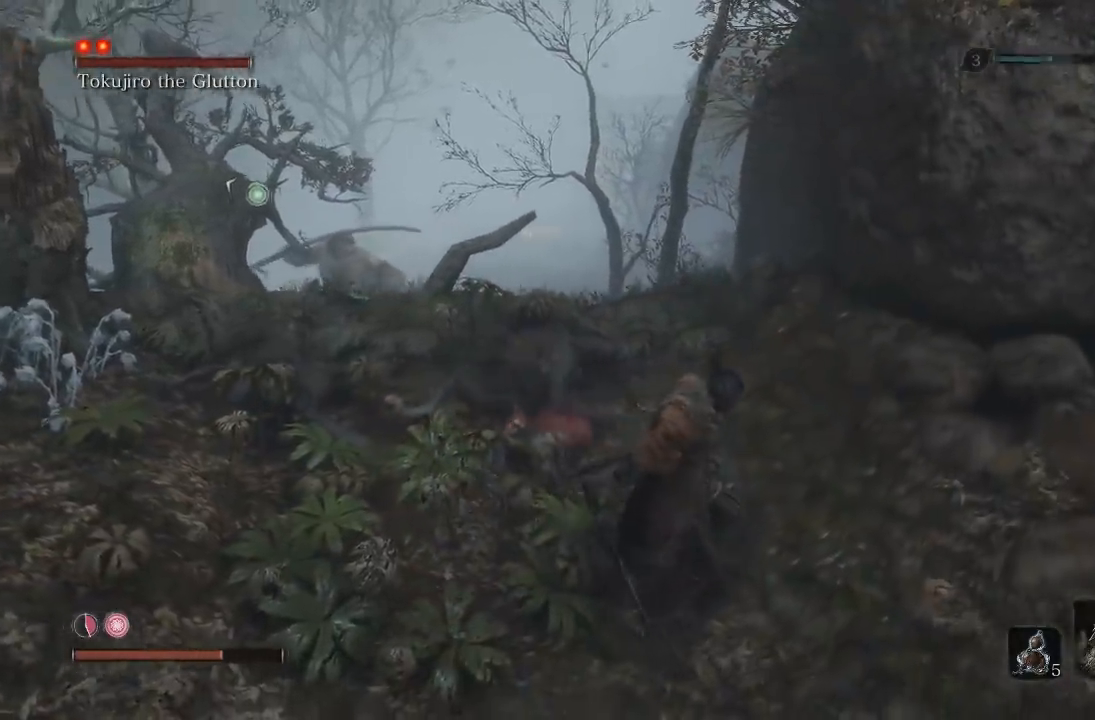
{"buttons": [], "left_stick": "down-right", "right_stick": "center", "events": [[417, "left_stick", "down-right"]]}
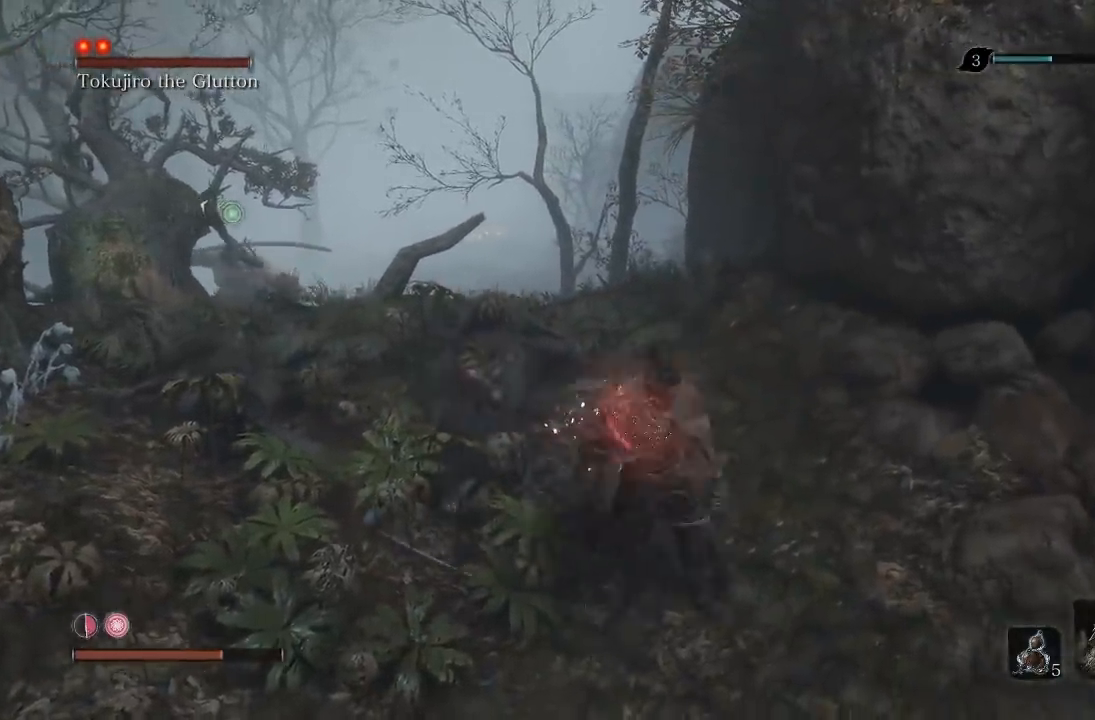
{"buttons": [], "left_stick": "center", "right_stick": "center", "events": [[250, "left_stick", "center"]]}
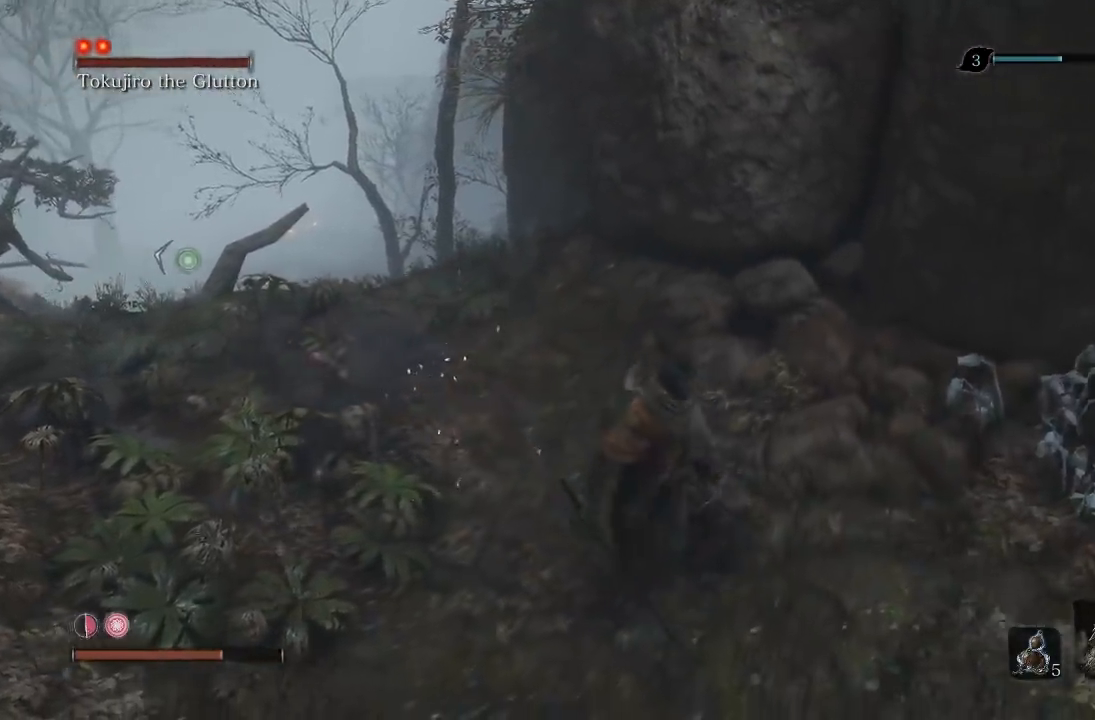
{"buttons": [], "left_stick": "center", "right_stick": "center", "events": []}
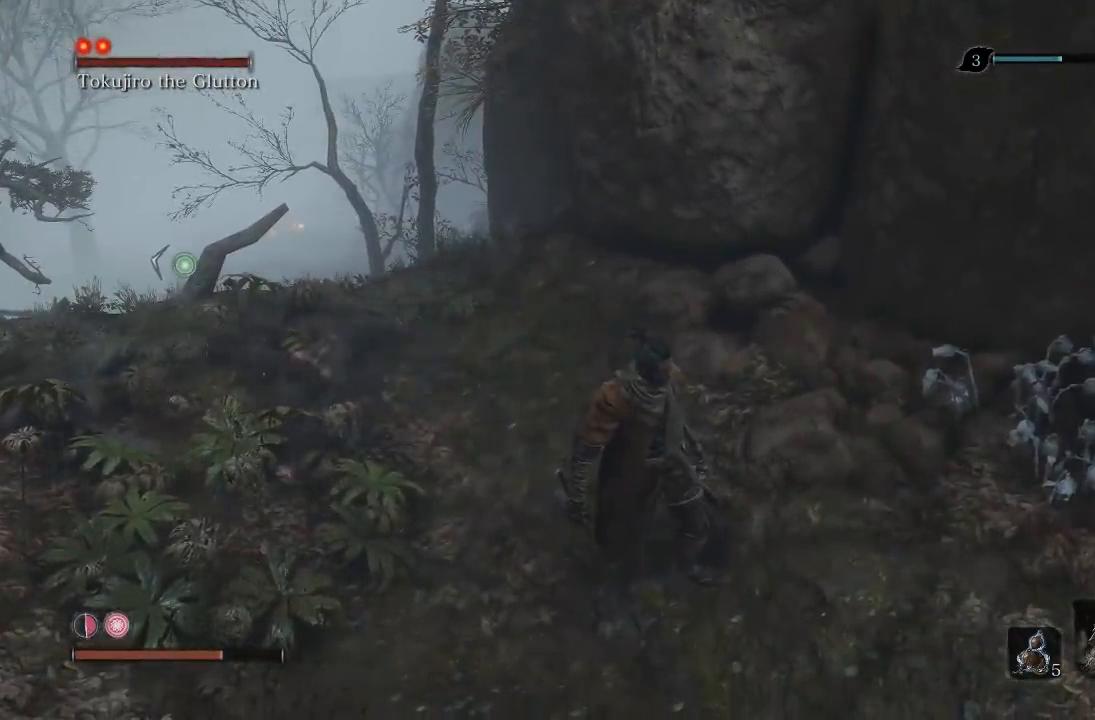
{"buttons": [], "left_stick": "center", "right_stick": "center", "events": []}
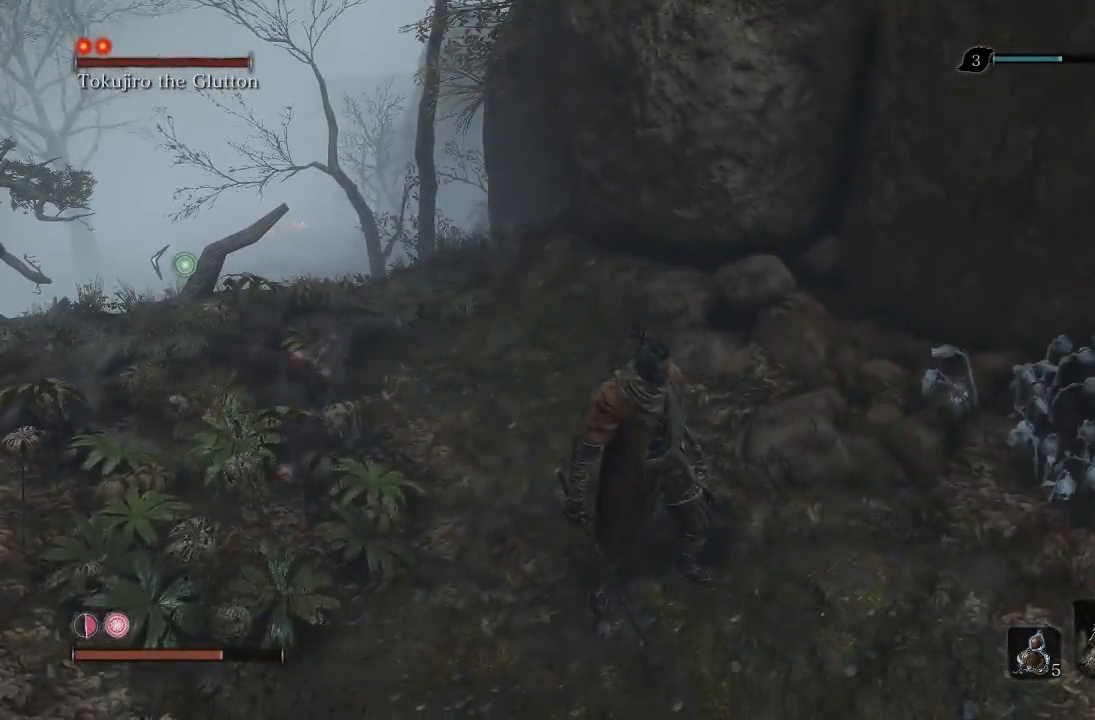
{"buttons": [], "left_stick": "center", "right_stick": "center", "events": []}
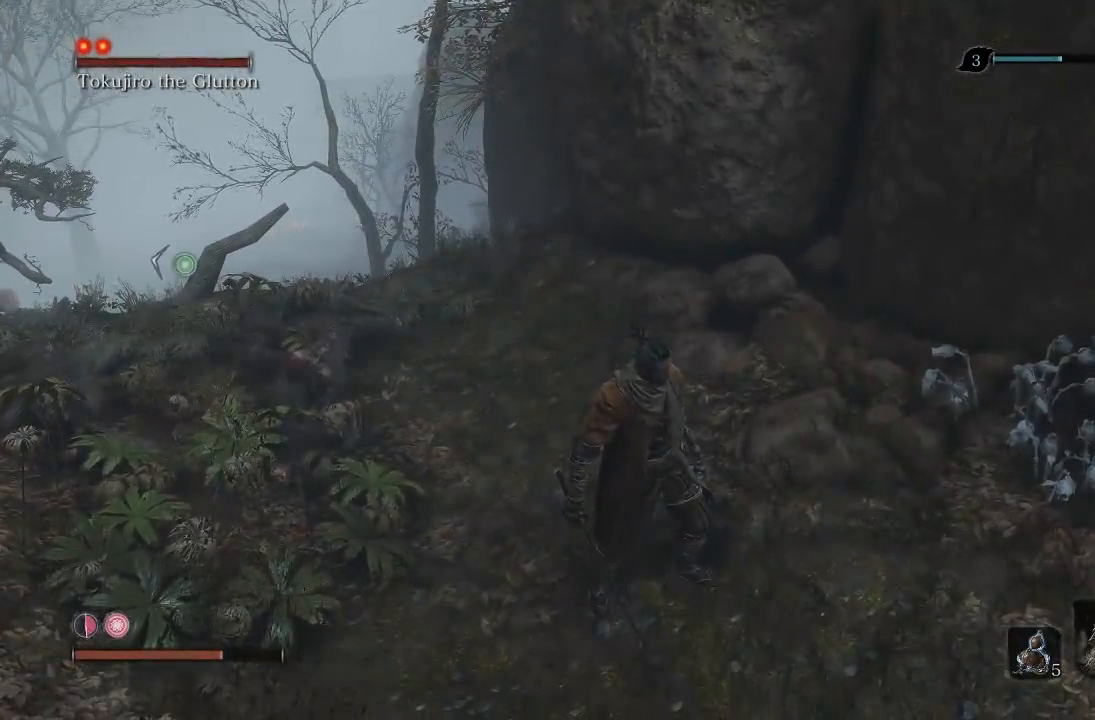
{"buttons": [], "left_stick": "center", "right_stick": "center", "events": []}
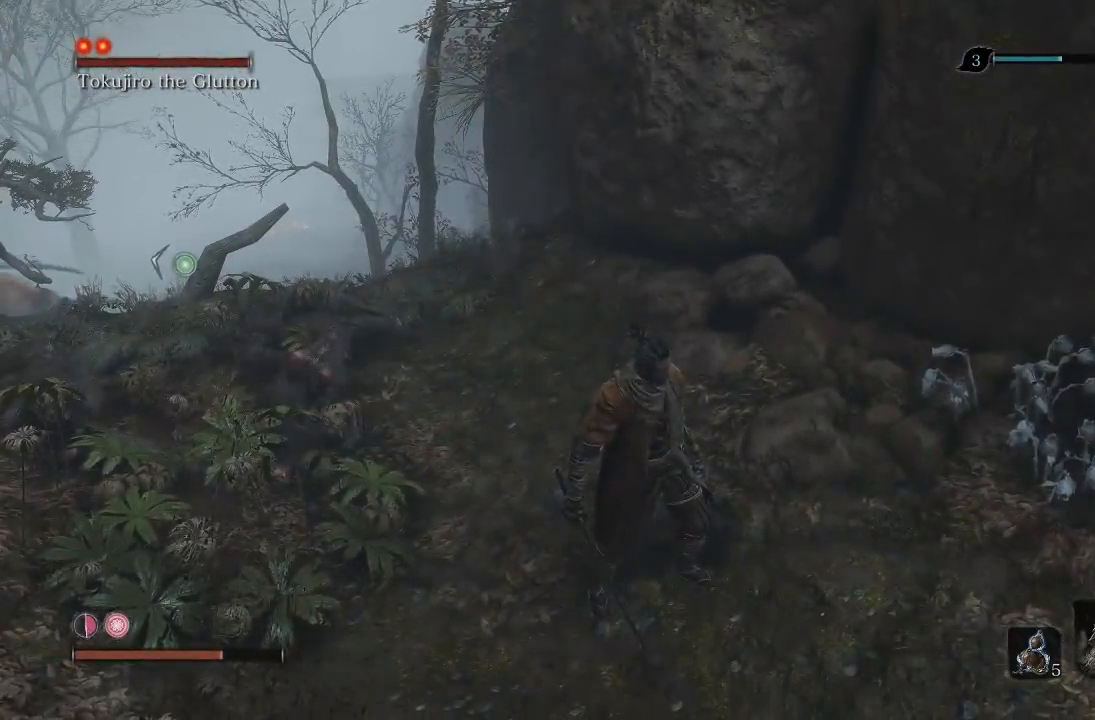
{"buttons": [], "left_stick": "up-right", "right_stick": "center", "events": [[467, "left_stick", "up-right"]]}
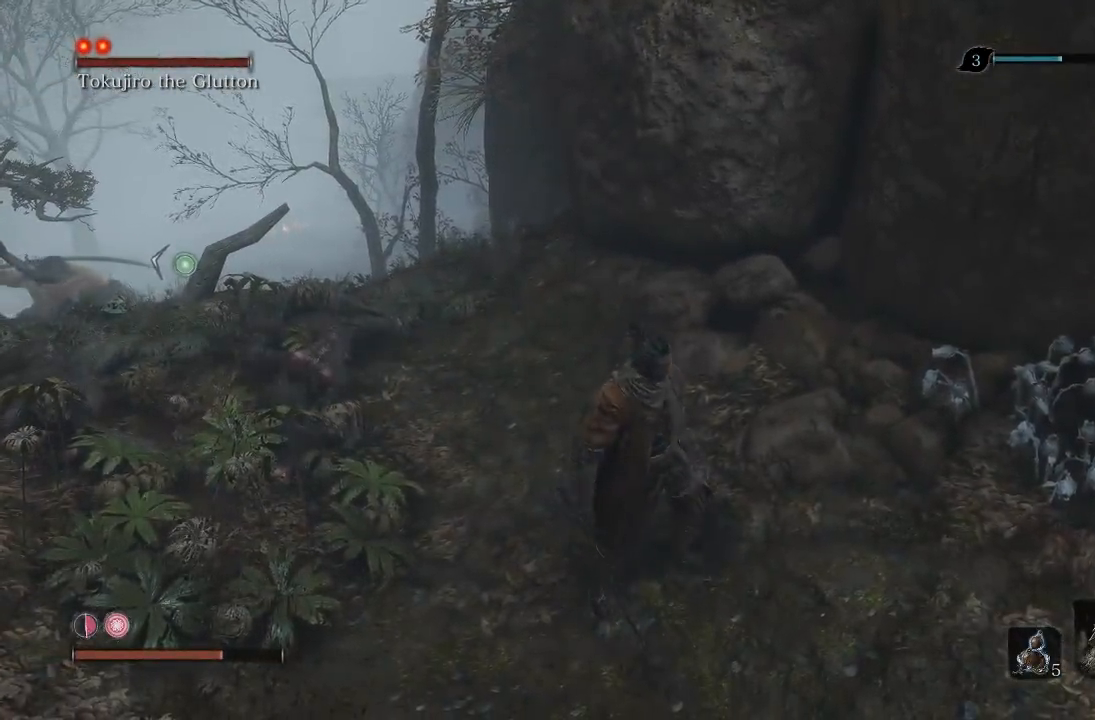
{"buttons": [], "left_stick": "down-left", "right_stick": "center", "events": [[317, "left_stick", "up-left"], [400, "left_stick", "down-left"]]}
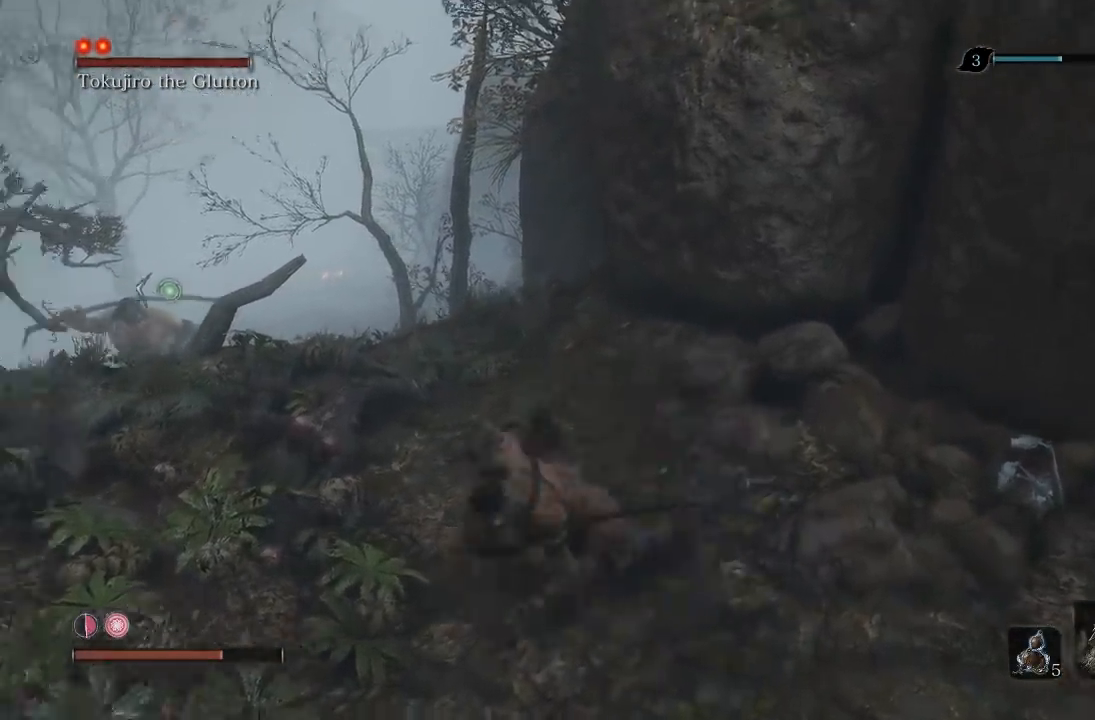
{"buttons": [], "left_stick": "up", "right_stick": "center", "events": [[33, "right_stick", "left"], [100, "right_stick", "down-left"], [150, "left_stick", "down-right"], [217, "right_stick", "center"], [300, "left_stick", "up-right"], [433, "left_stick", "up"]]}
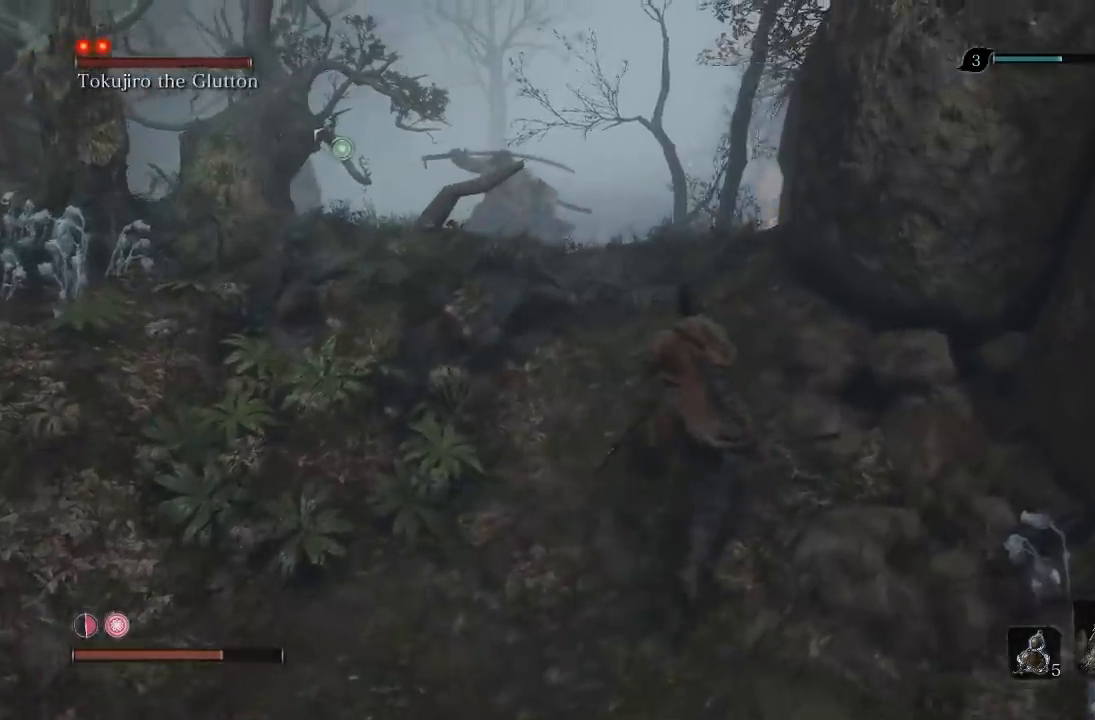
{"buttons": [], "left_stick": "left", "right_stick": "center", "events": [[250, "left_stick", "up-left"], [300, "right_stick", "down-right"], [417, "left_stick", "left"], [467, "right_stick", "center"]]}
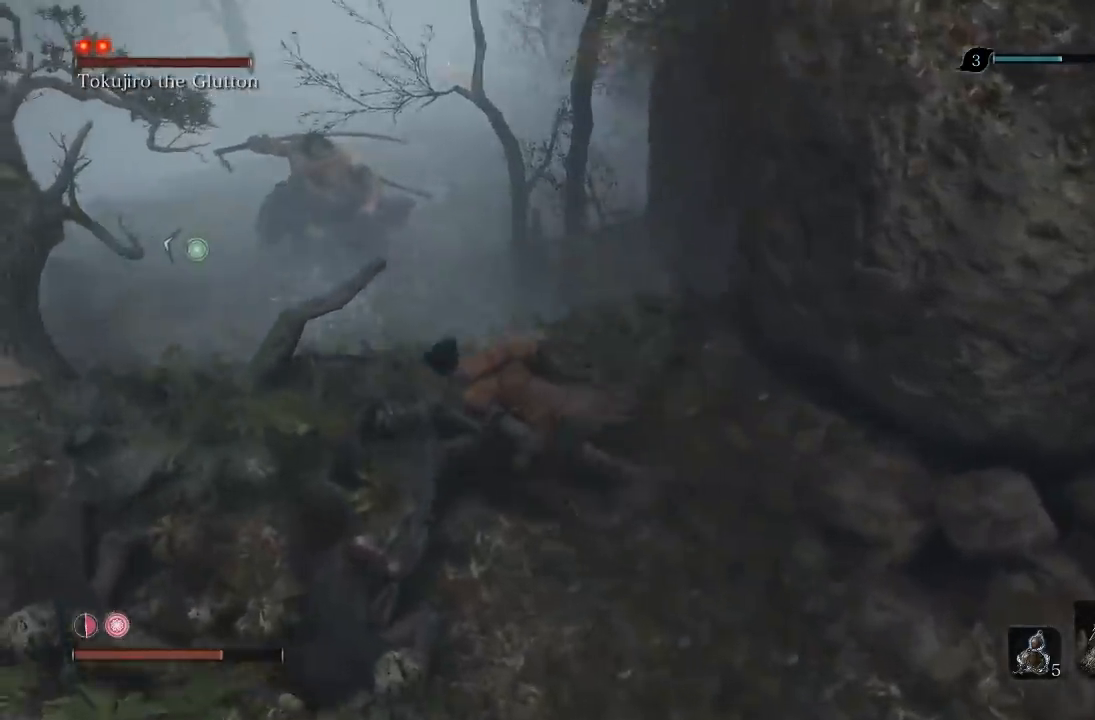
{"buttons": [], "left_stick": "down", "right_stick": "center", "events": [[217, "left_stick", "down"], [300, "left_stick", "down-right"], [417, "left_stick", "down"]]}
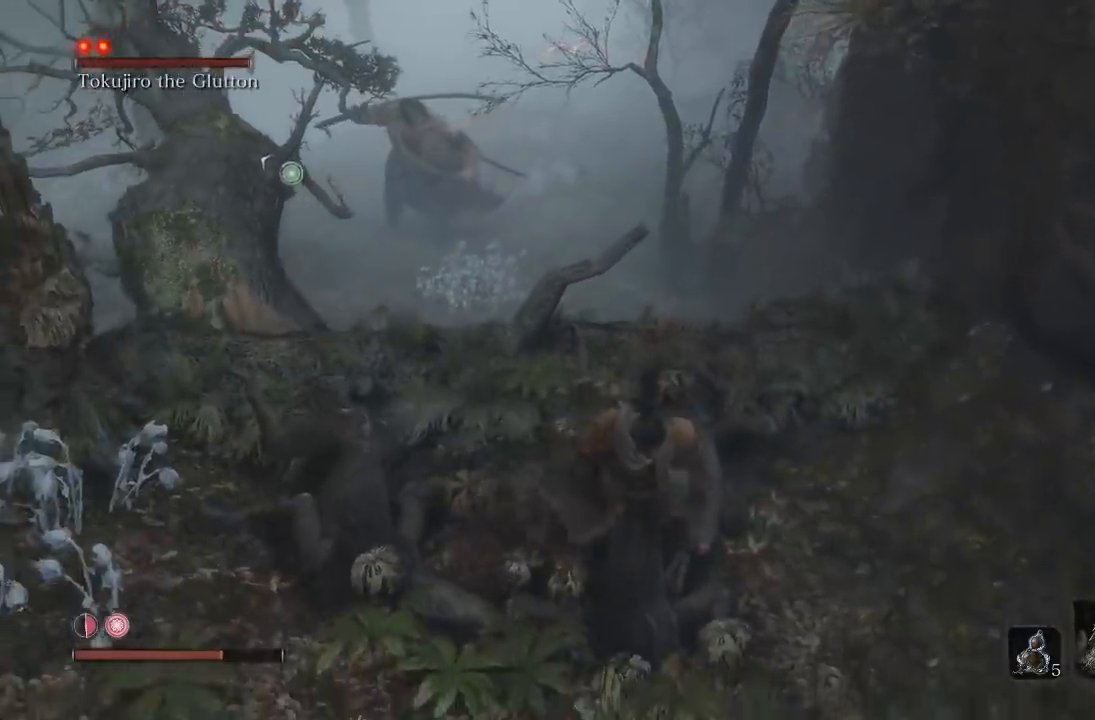
{"buttons": [], "left_stick": "up-left", "right_stick": "center", "events": [[133, "left_stick", "center"], [200, "left_stick", "right"], [217, "right_stick", "down-right"], [283, "left_stick", "up-right"], [400, "right_stick", "center"], [483, "left_stick", "up-left"]]}
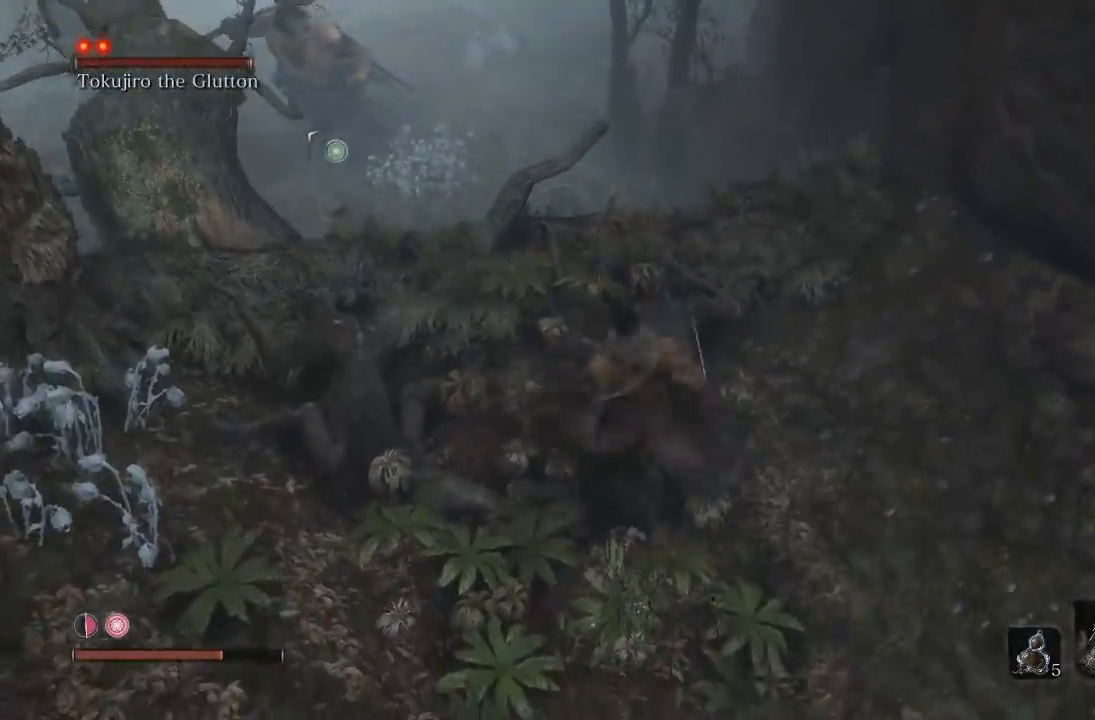
{"buttons": [], "left_stick": "up", "right_stick": "center"}
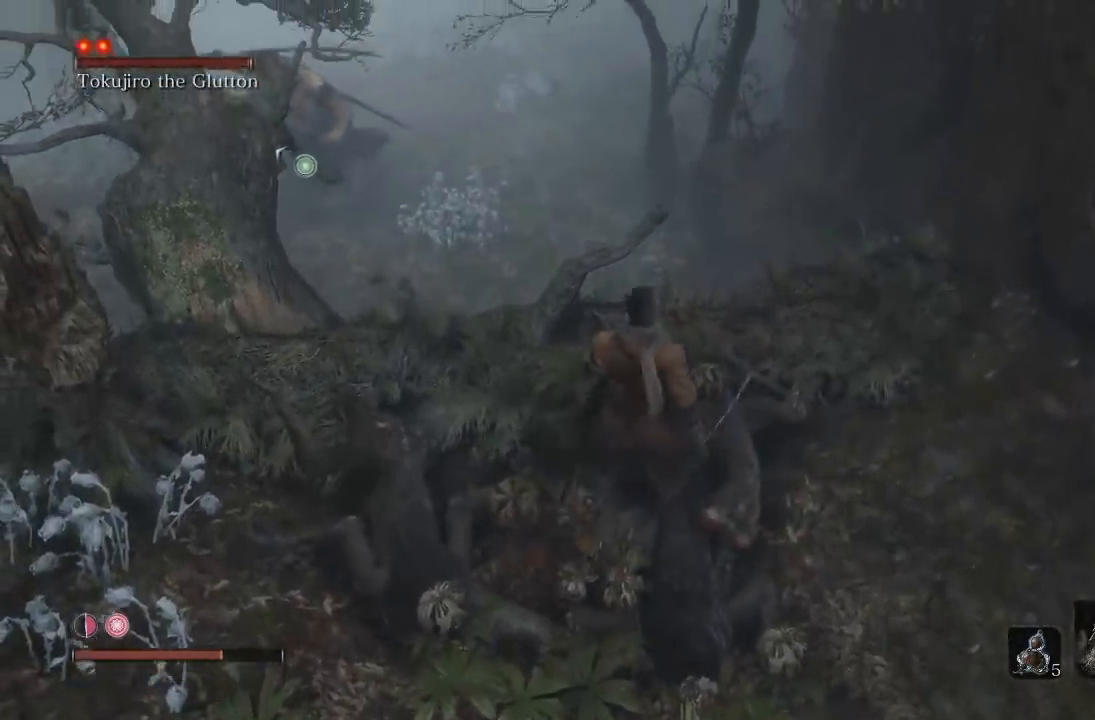
{"buttons": [], "left_stick": "down", "right_stick": "center"}
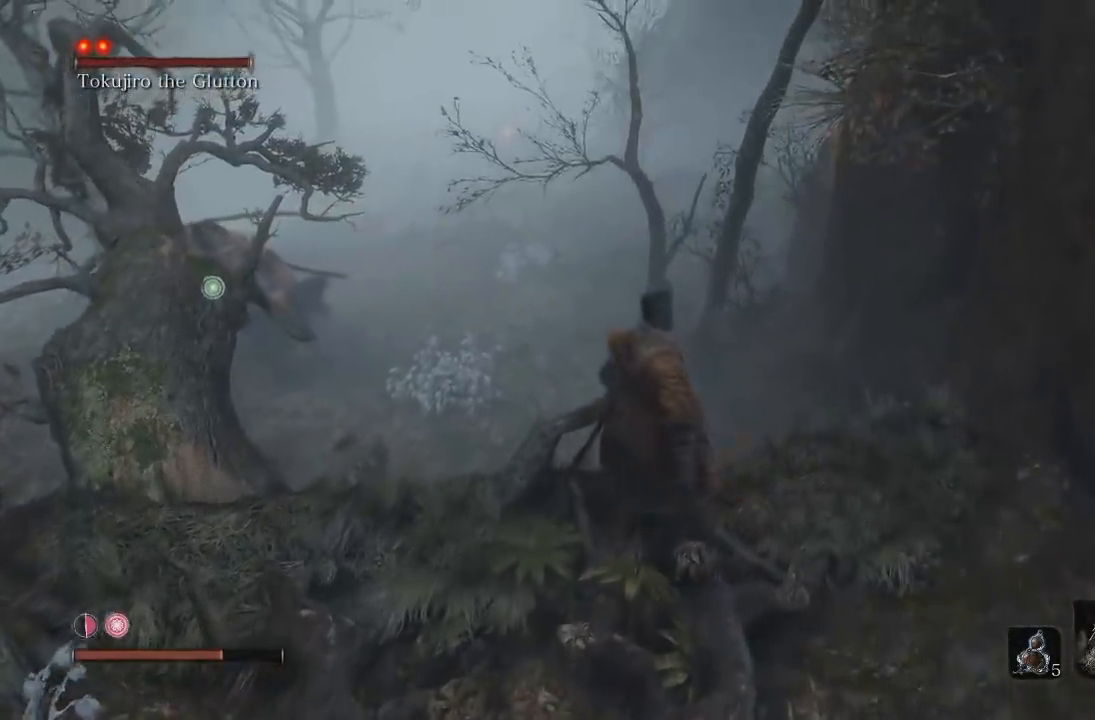
{"buttons": [], "left_stick": "center", "right_stick": "center", "events": [[267, "left_stick", "center"]]}
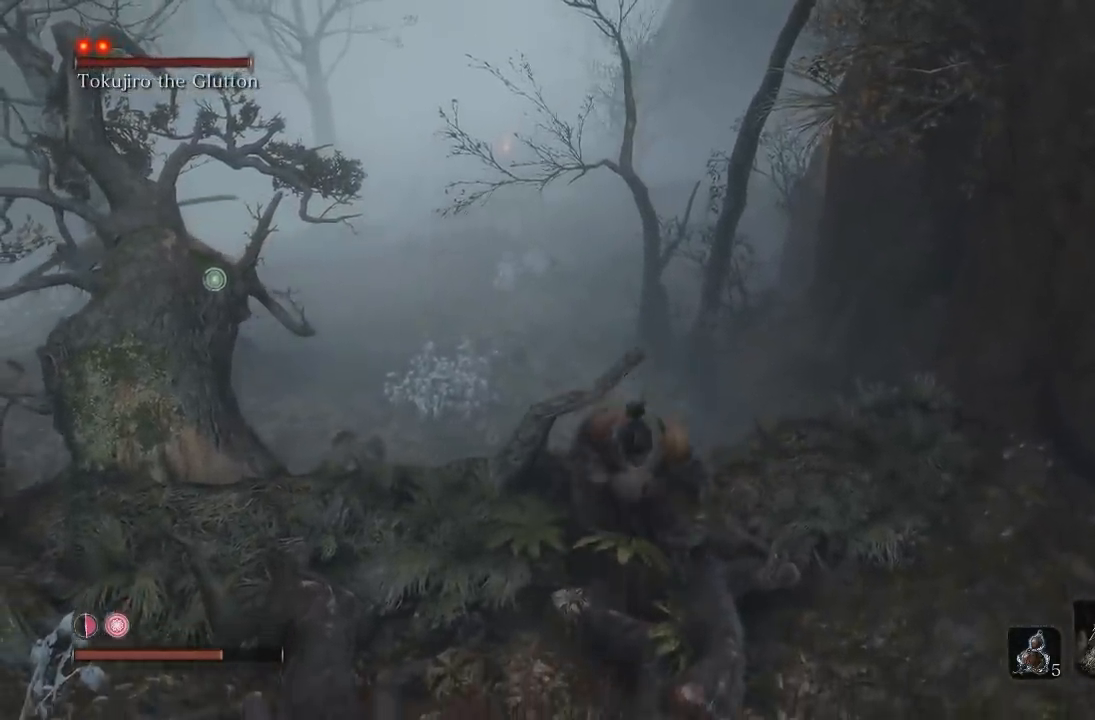
{"buttons": [], "left_stick": "center", "right_stick": "center", "events": [[250, "left_stick", "up"], [467, "left_stick", "center"]]}
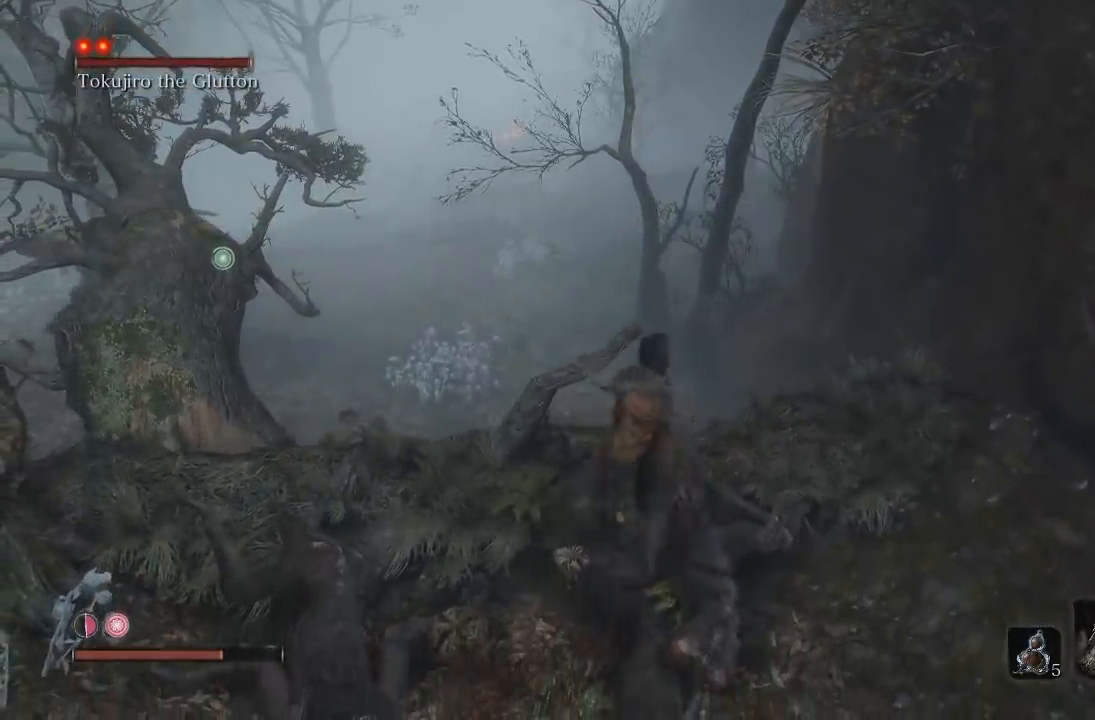
{"buttons": [], "left_stick": "up", "right_stick": "center", "events": [[233, "left_stick", "up"]]}
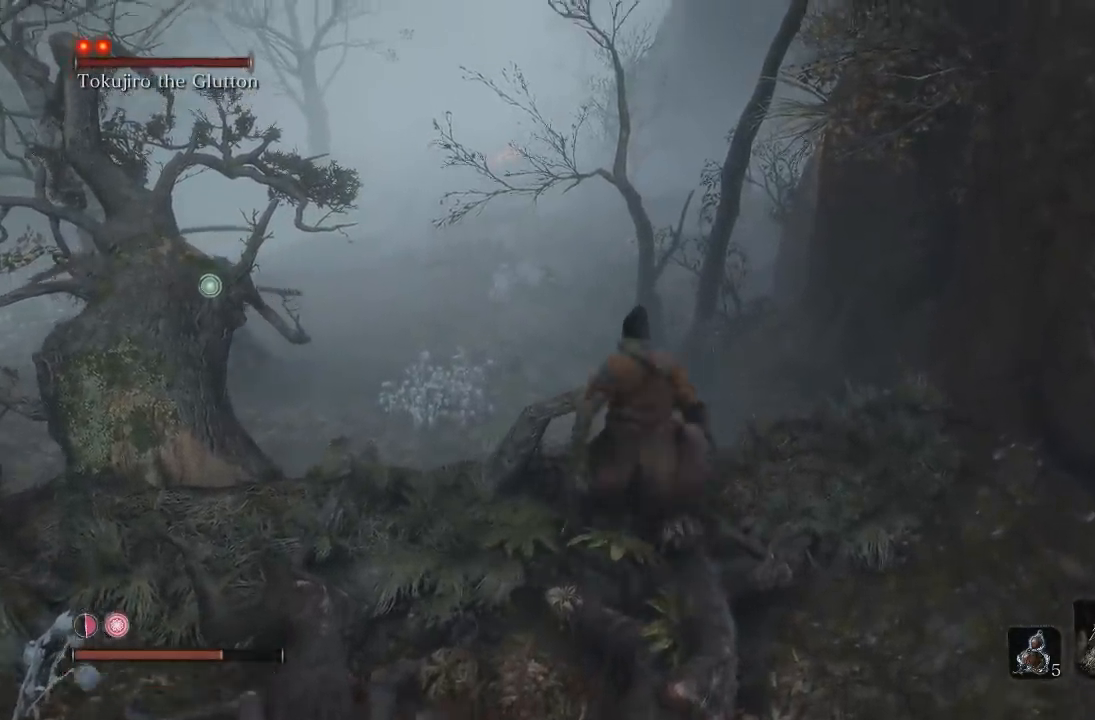
{"buttons": [], "left_stick": "center", "right_stick": "center", "events": [[33, "left_stick", "center"]]}
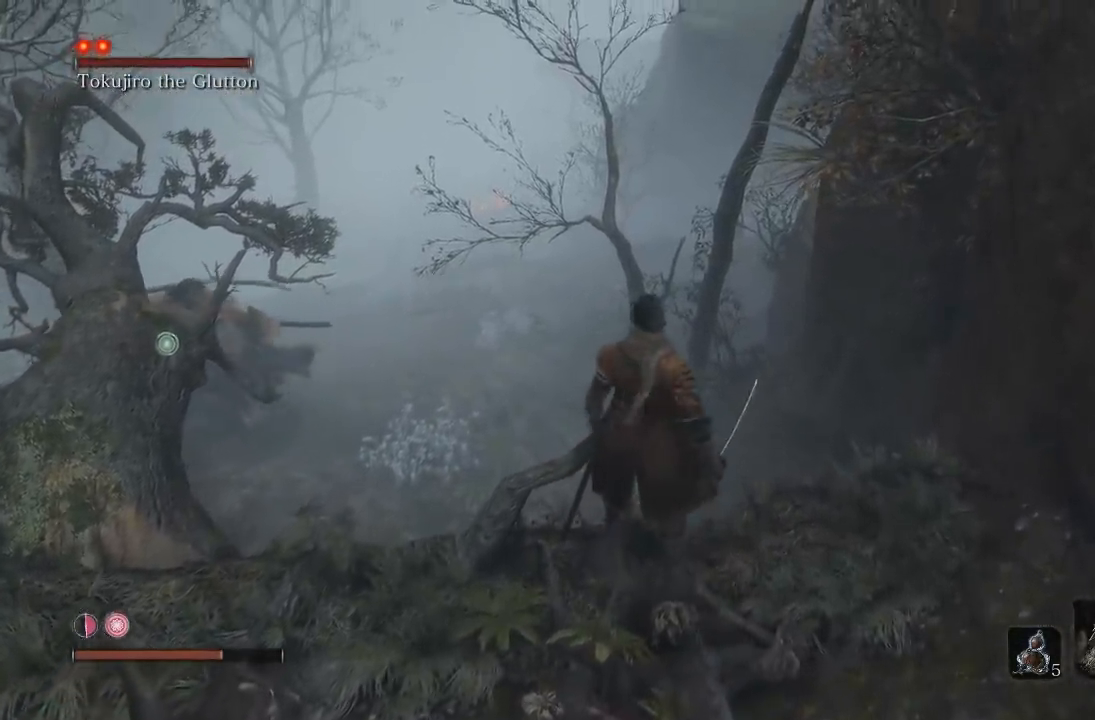
{"buttons": [], "left_stick": "down-left", "right_stick": "right", "events": [[167, "left_stick", "down-left"], [417, "right_stick", "right"]]}
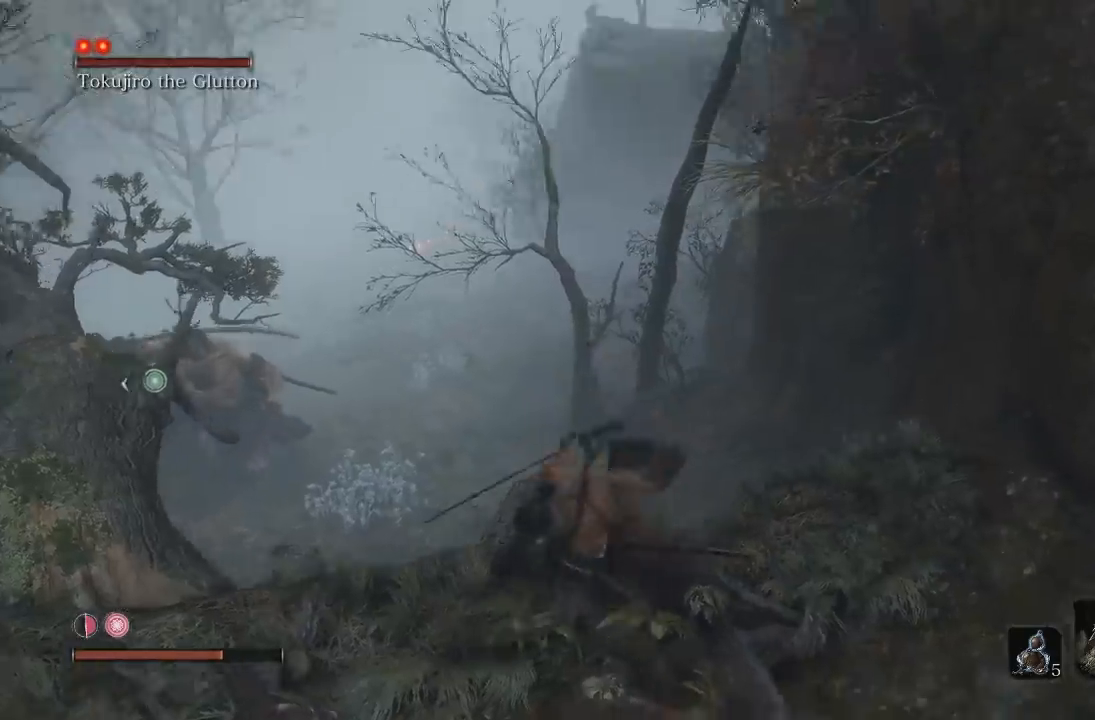
{"buttons": [], "left_stick": "down-left", "right_stick": "center", "events": [[100, "right_stick", "center"], [300, "right_stick", "right"], [450, "right_stick", "center"]]}